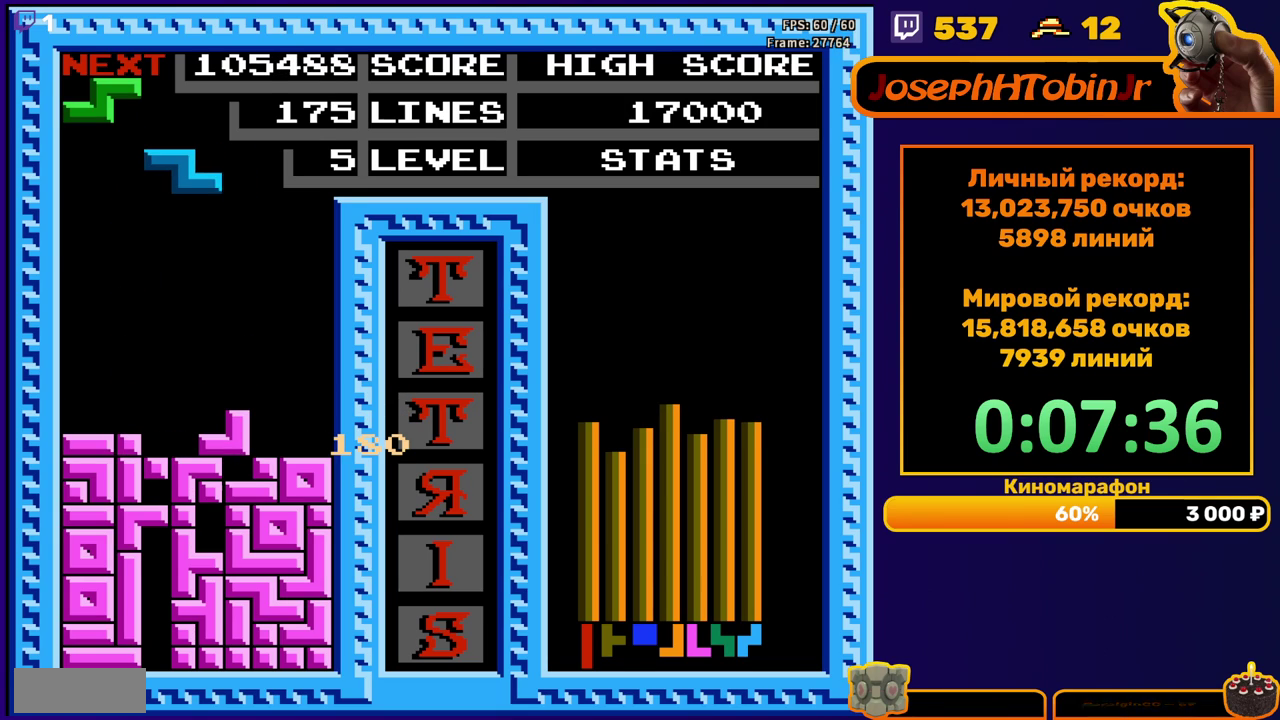
Gameplay with a controller (Nintendo layout); each line is a JSON object with the inputs held at the frame after it. "events" lists button and stick changes between this image and that frame as [ms after this image, input, new state], when the widget could be followed in between. Not read: L3 R3.
{"buttons": ["DPAD_DOWN"], "events": [[17, "DPAD_LEFT", "up"], [67, "DPAD_LEFT", "down"], [150, "DPAD_LEFT", "up"], [200, "DPAD_DOWN", "down"]]}
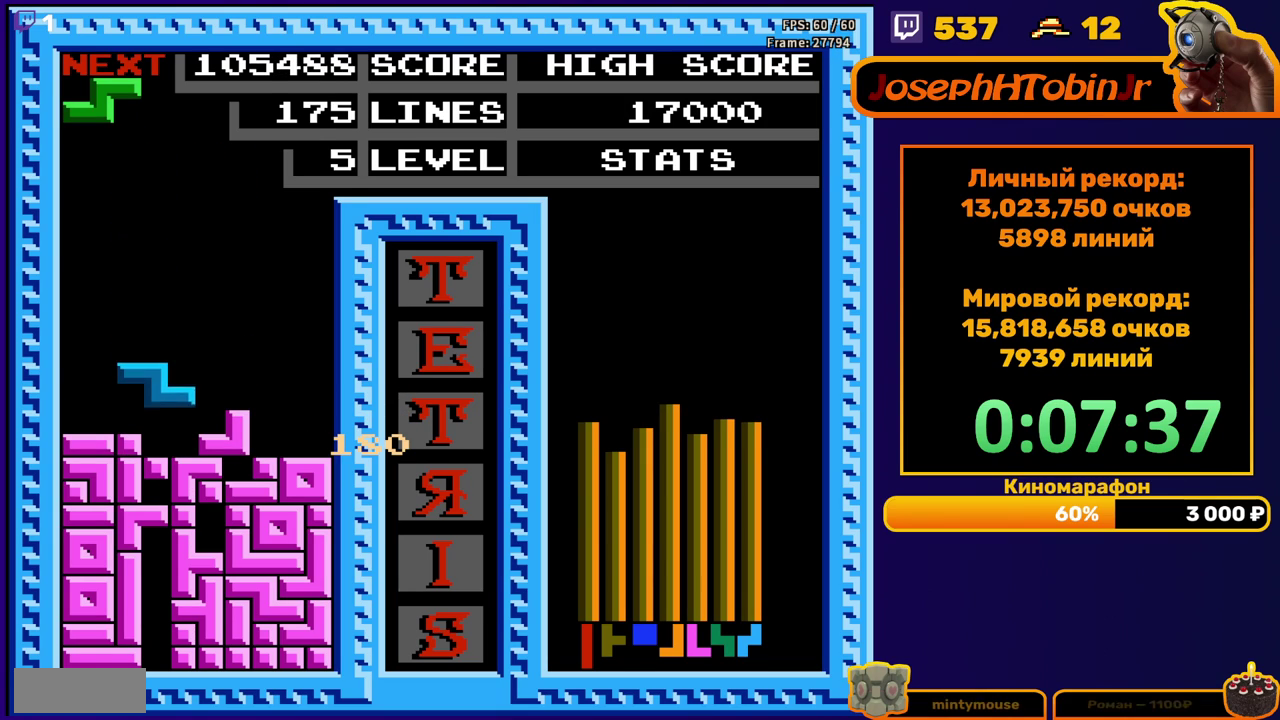
{"buttons": ["DPAD_LEFT"], "events": [[100, "DPAD_DOWN", "up"], [133, "DPAD_LEFT", "down"]]}
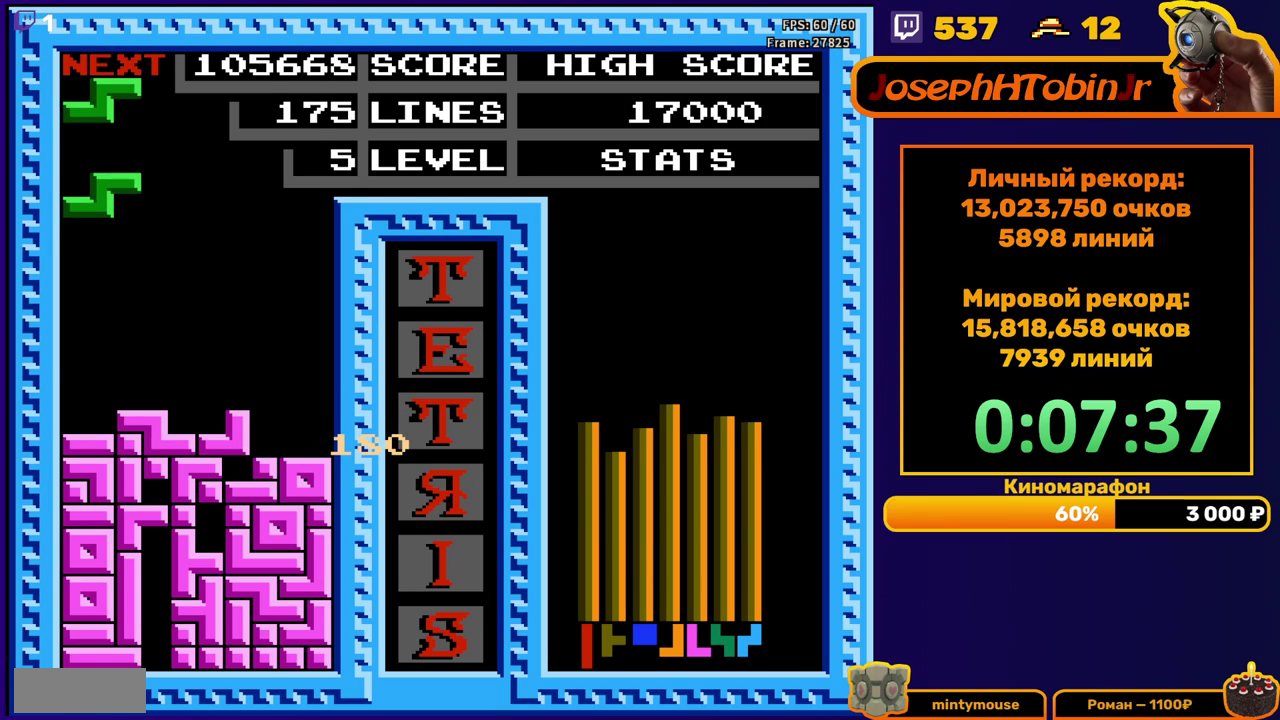
{"buttons": [], "events": [[67, "DPAD_LEFT", "up"], [100, "DPAD_DOWN", "down"], [450, "DPAD_DOWN", "up"]]}
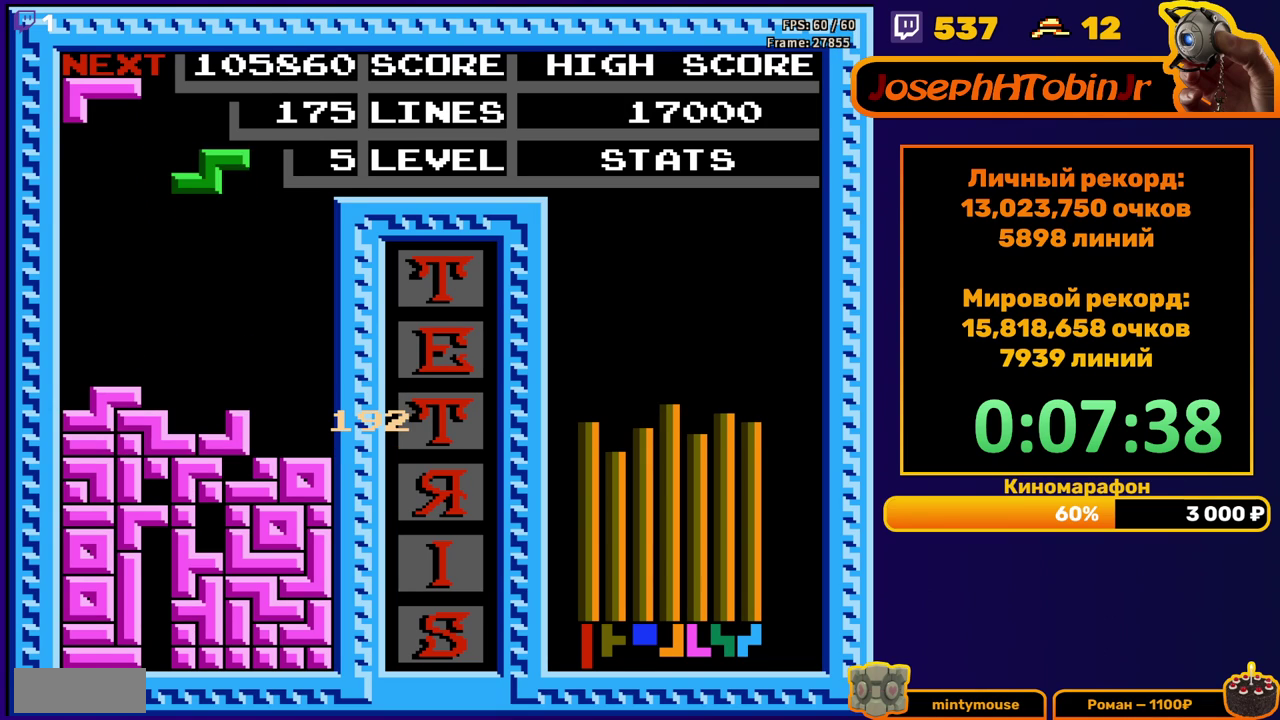
{"buttons": ["DPAD_DOWN"], "events": [[17, "DPAD_LEFT", "down"], [100, "A", "down"], [117, "DPAD_LEFT", "up"], [200, "DPAD_DOWN", "down"], [217, "A", "up"]]}
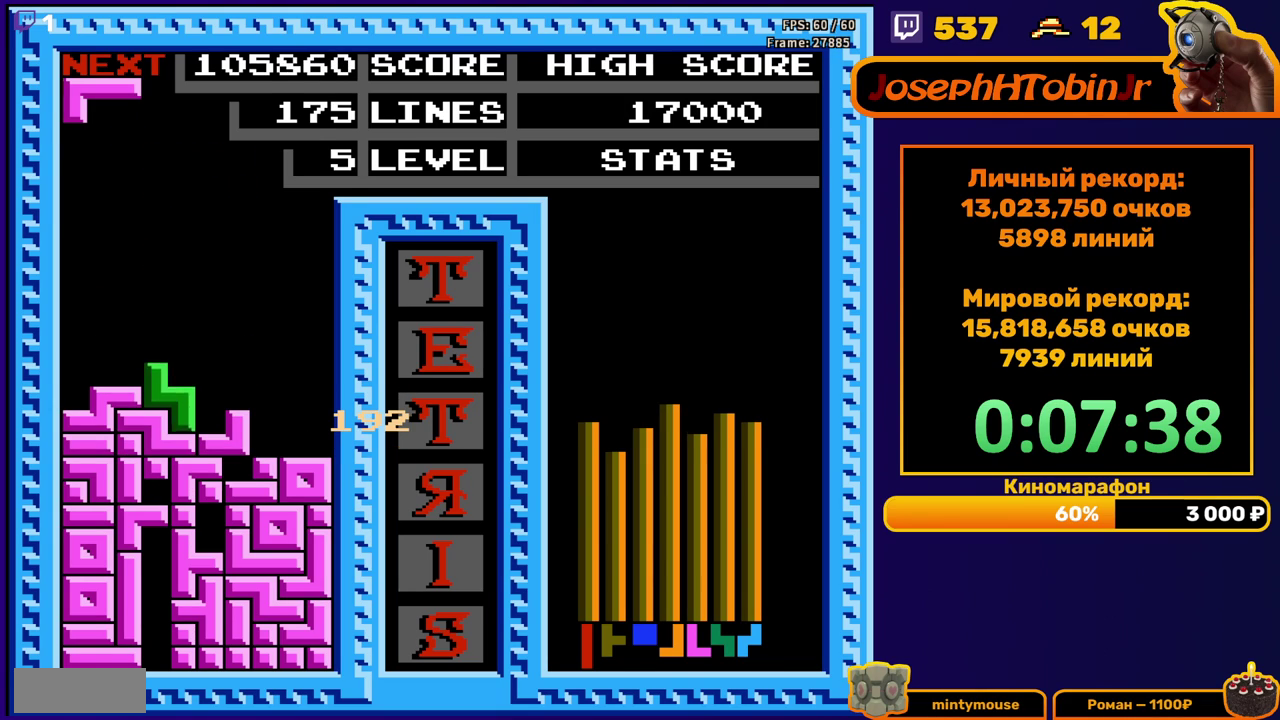
{"buttons": ["DPAD_DOWN"], "events": [[50, "DPAD_DOWN", "up"], [117, "DPAD_RIGHT", "down"], [133, "A", "down"], [217, "A", "up"], [283, "A", "down"], [383, "A", "up"], [467, "DPAD_RIGHT", "up"], [483, "DPAD_DOWN", "down"]]}
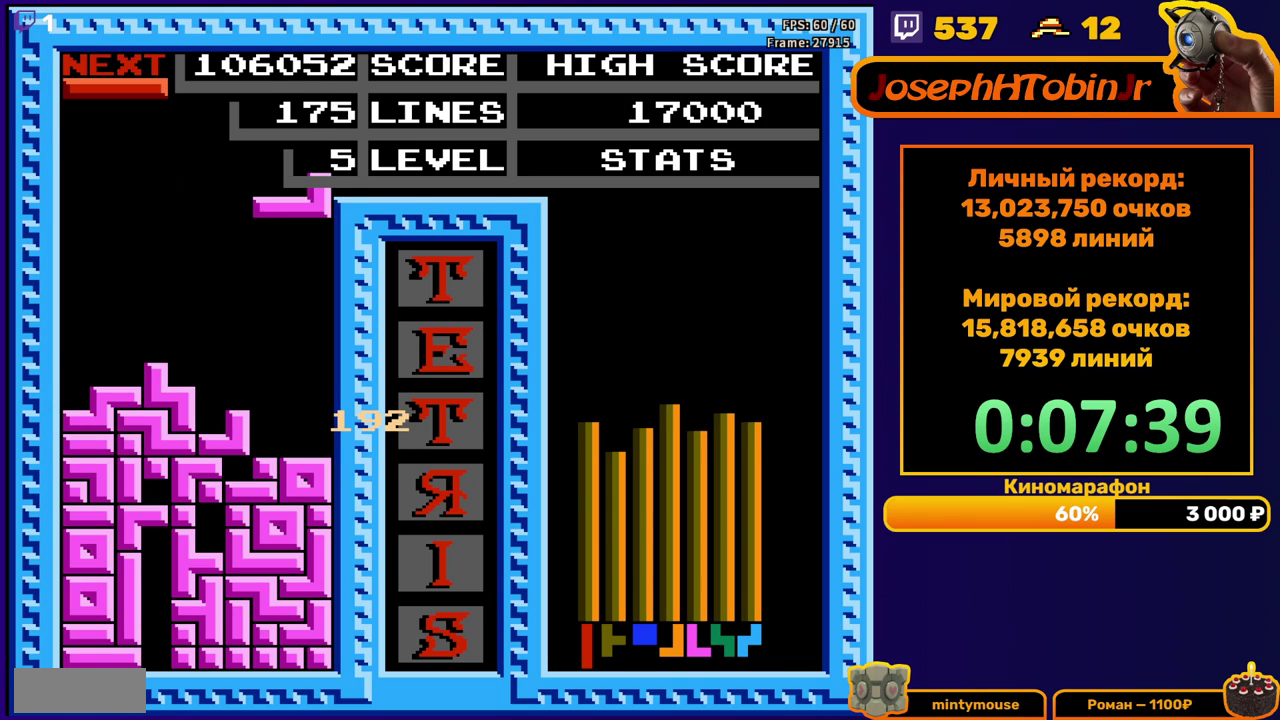
{"buttons": [], "events": [[467, "DPAD_DOWN", "up"]]}
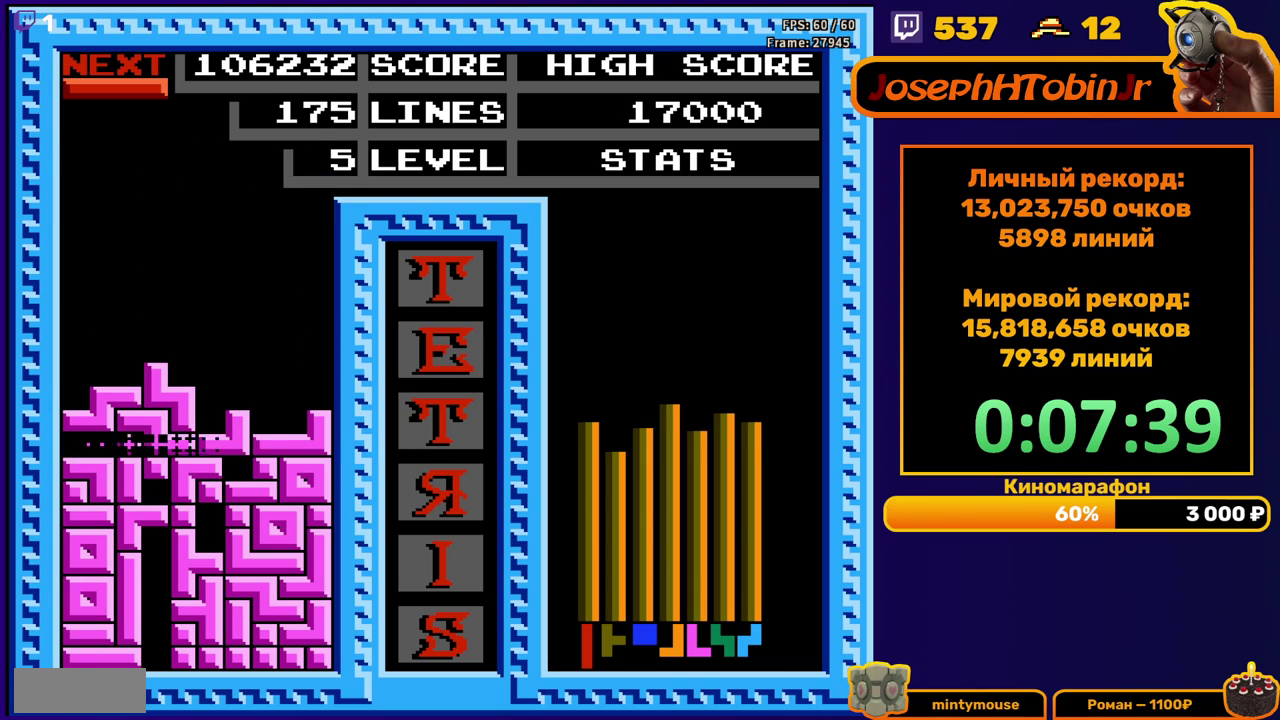
{"buttons": ["B", "DPAD_LEFT"], "events": [[300, "DPAD_LEFT", "down"], [483, "B", "down"]]}
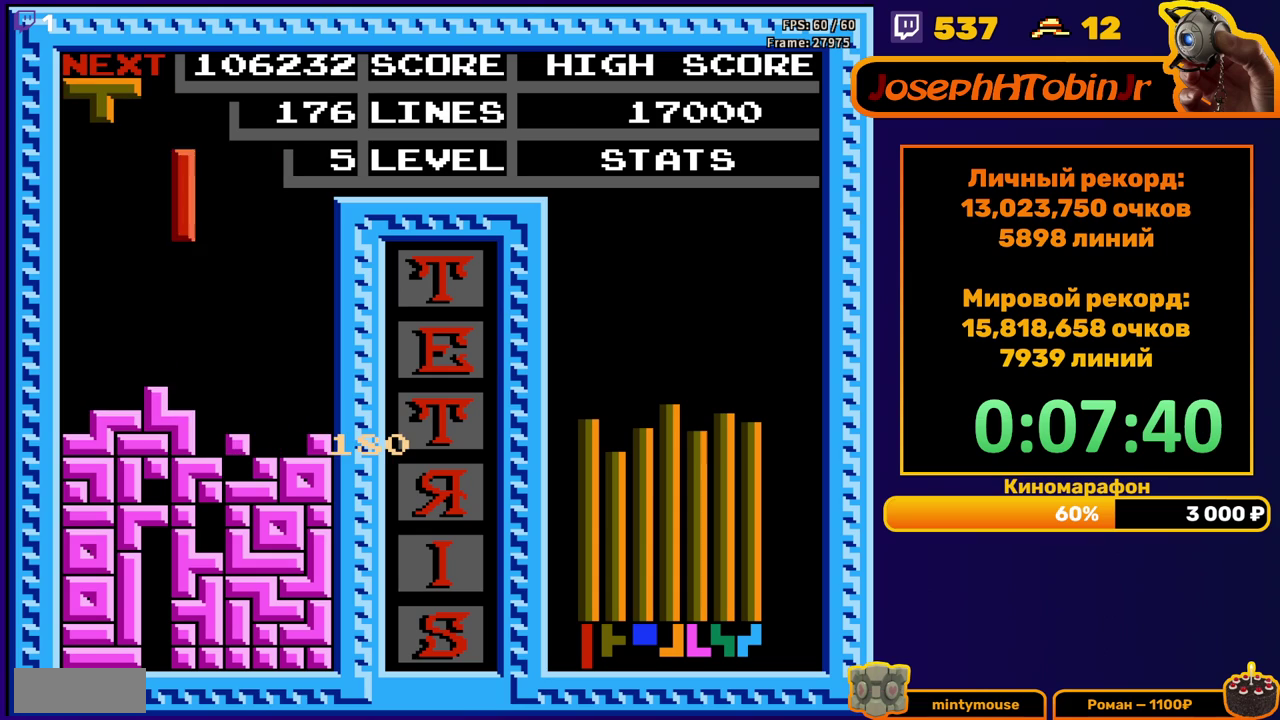
{"buttons": ["DPAD_DOWN"], "events": [[100, "B", "up"], [467, "DPAD_DOWN", "down"], [467, "DPAD_LEFT", "up"]]}
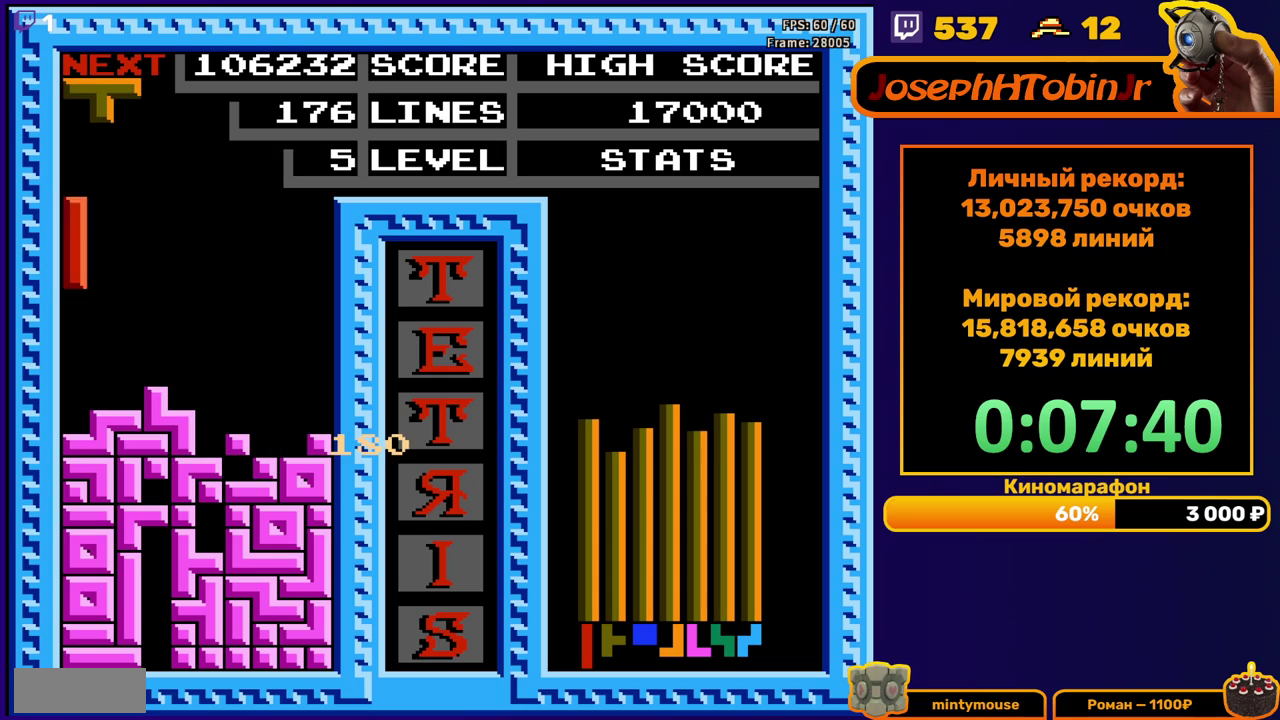
{"buttons": ["B"], "events": [[350, "DPAD_DOWN", "up"], [417, "DPAD_RIGHT", "down"], [483, "B", "down"], [483, "DPAD_RIGHT", "up"]]}
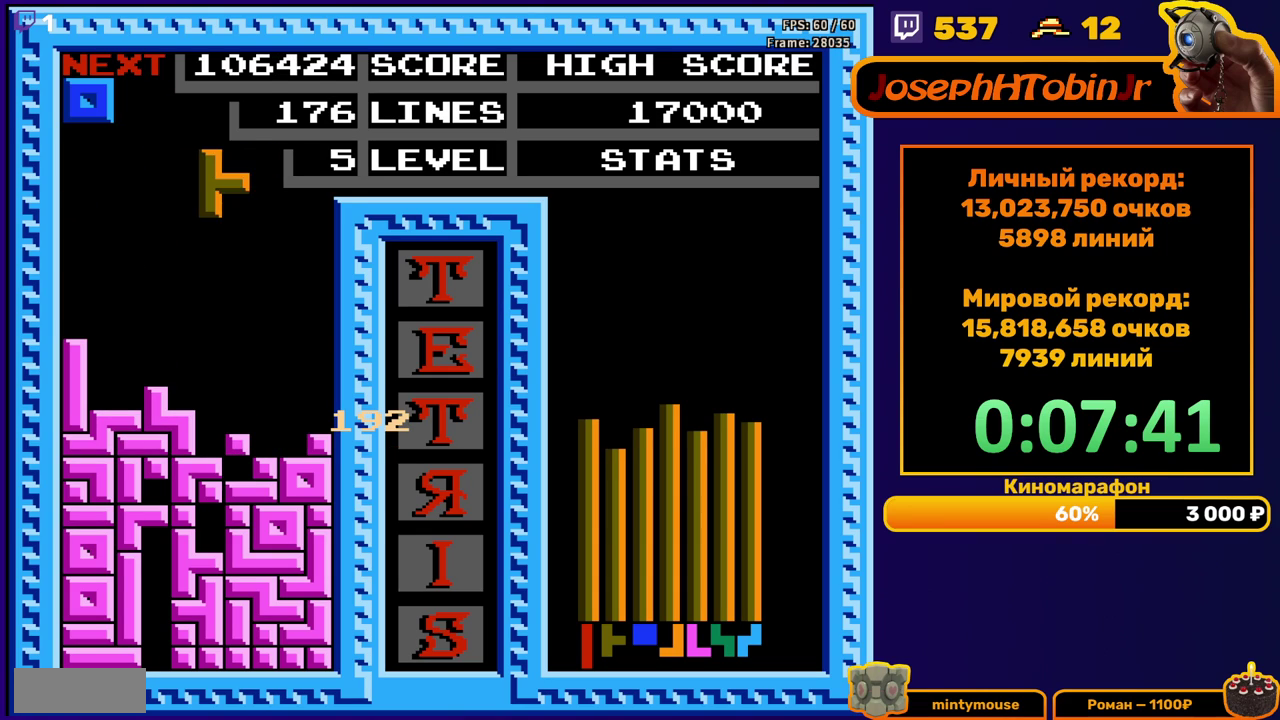
{"buttons": [], "events": [[83, "B", "up"], [83, "DPAD_DOWN", "down"], [450, "DPAD_DOWN", "up"]]}
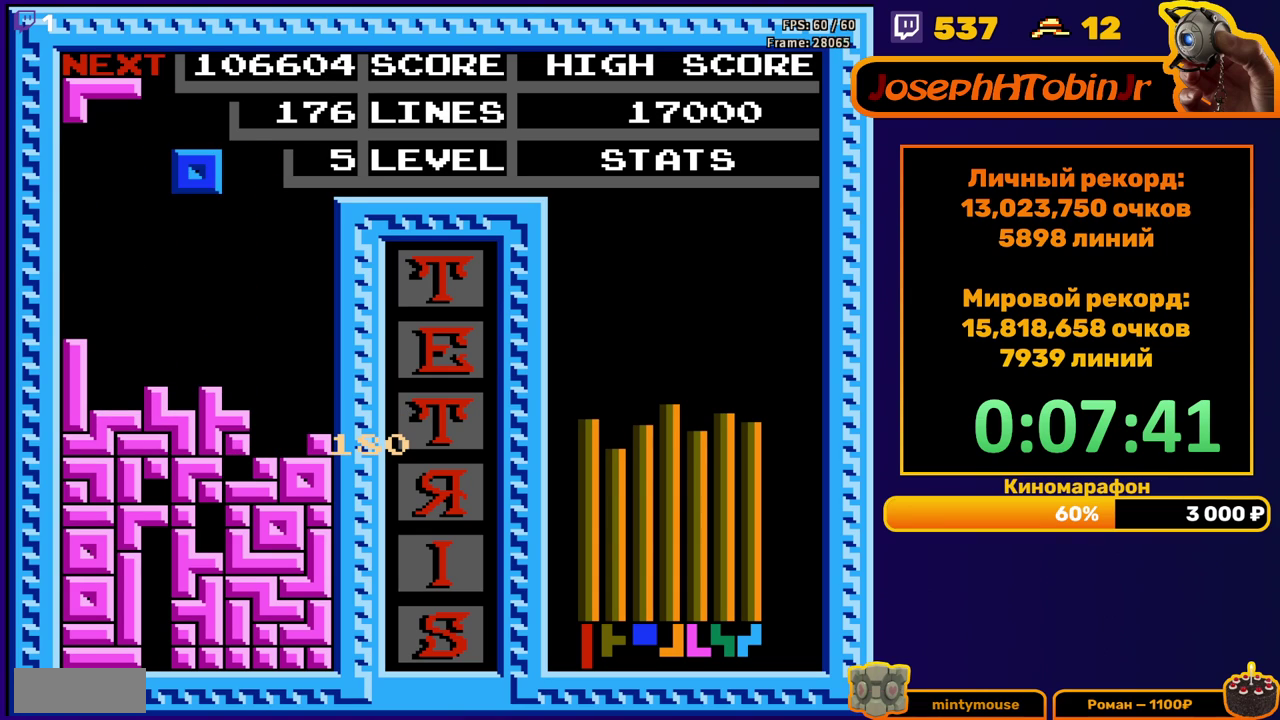
{"buttons": ["DPAD_DOWN"], "events": [[17, "DPAD_RIGHT", "down"], [317, "DPAD_RIGHT", "up"], [400, "DPAD_DOWN", "down"]]}
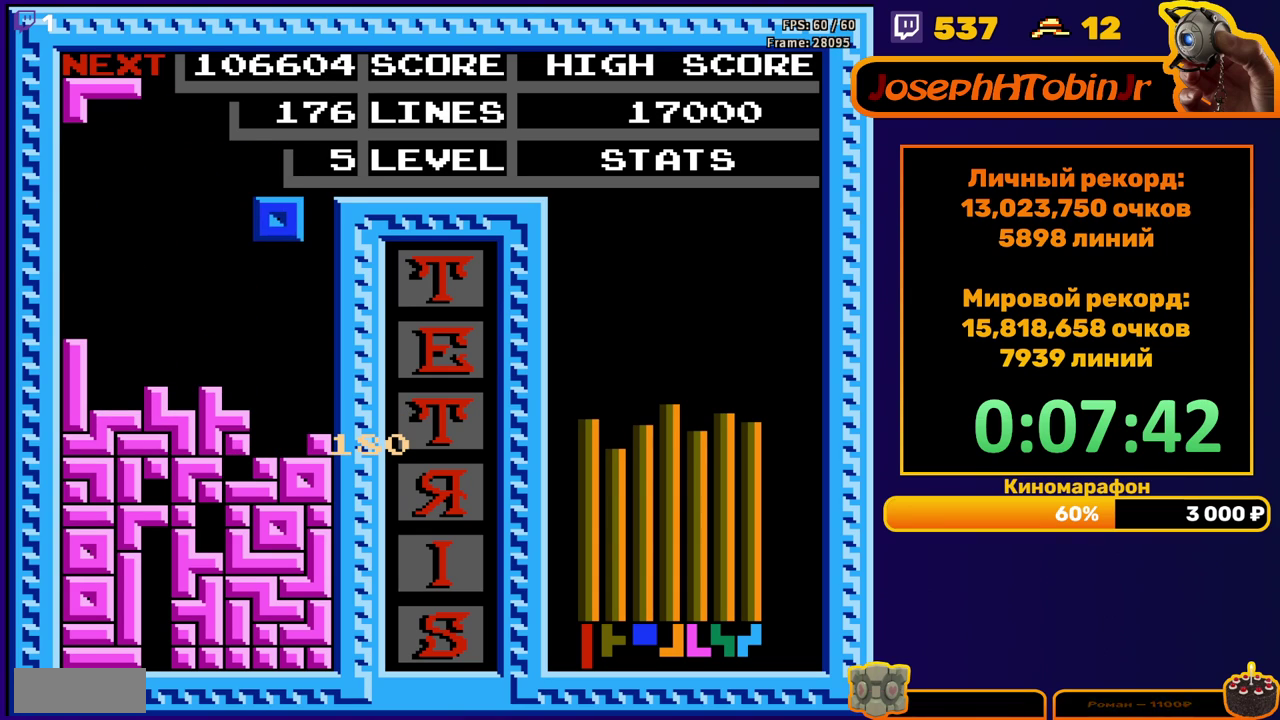
{"buttons": [], "events": [[350, "DPAD_DOWN", "up"]]}
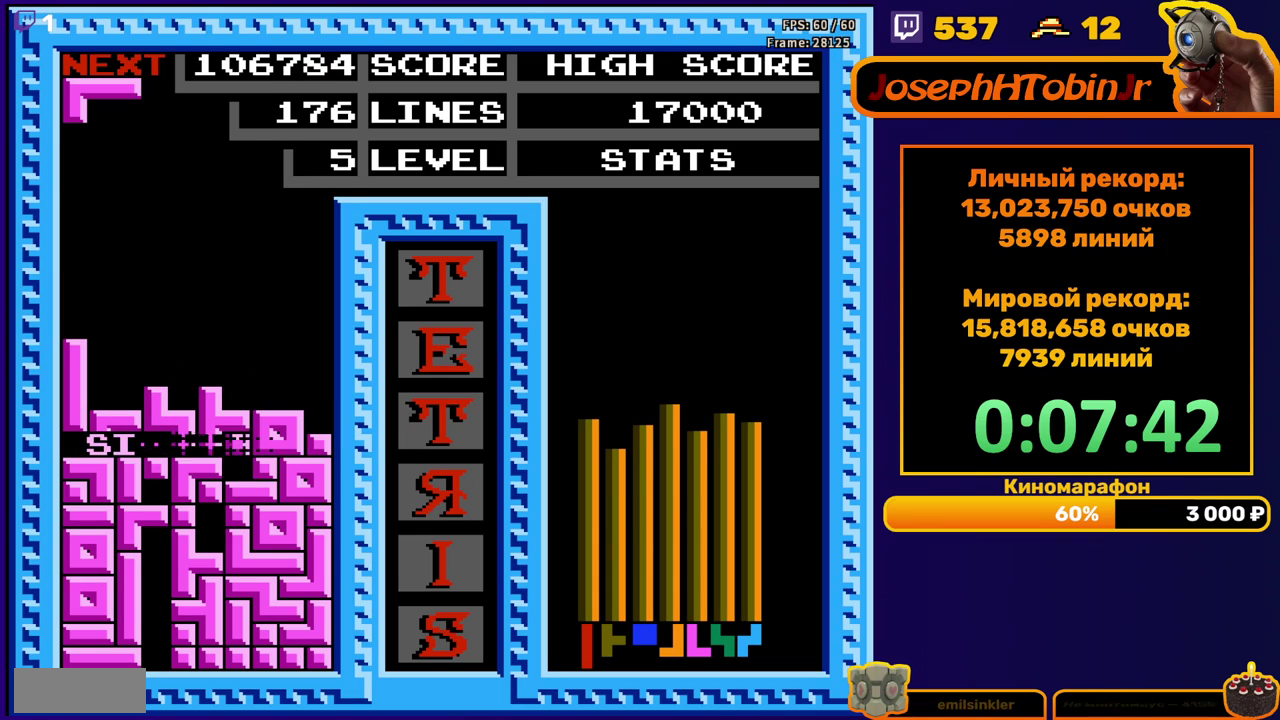
{"buttons": ["DPAD_LEFT"], "events": [[233, "DPAD_LEFT", "down"], [350, "B", "down"], [450, "B", "up"]]}
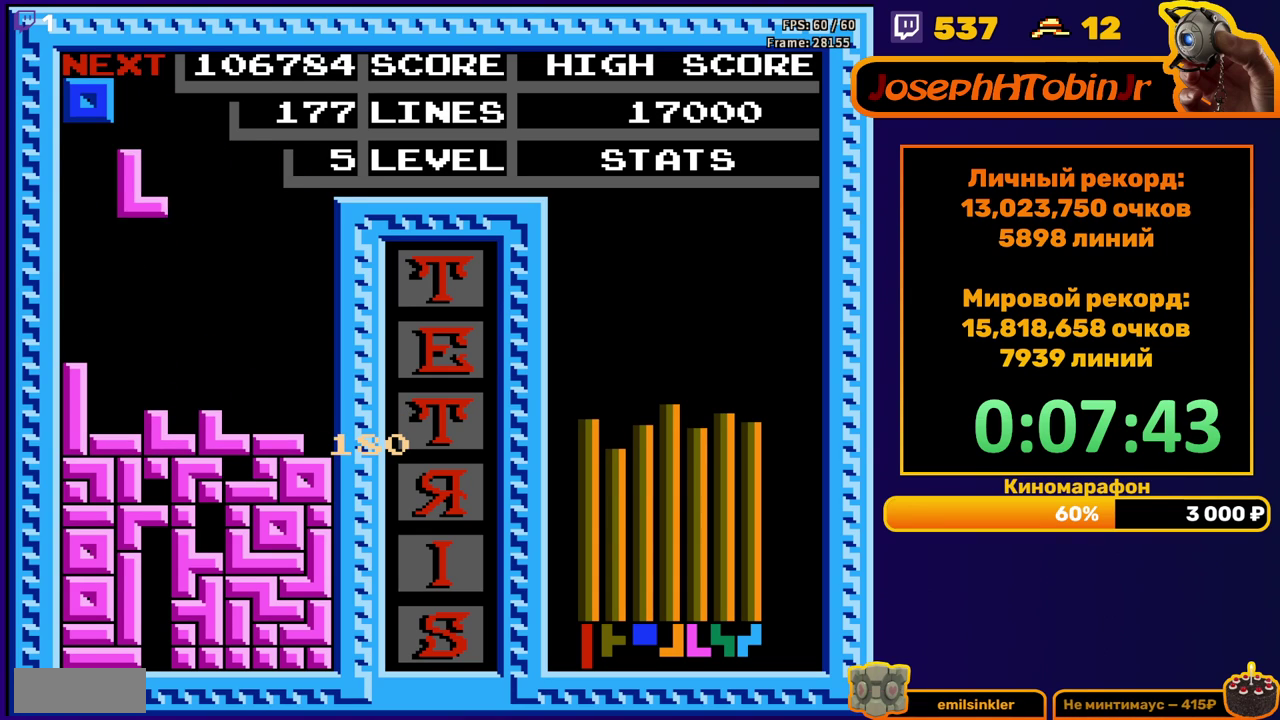
{"buttons": ["DPAD_DOWN"], "events": [[83, "DPAD_LEFT", "up"], [183, "DPAD_DOWN", "down"]]}
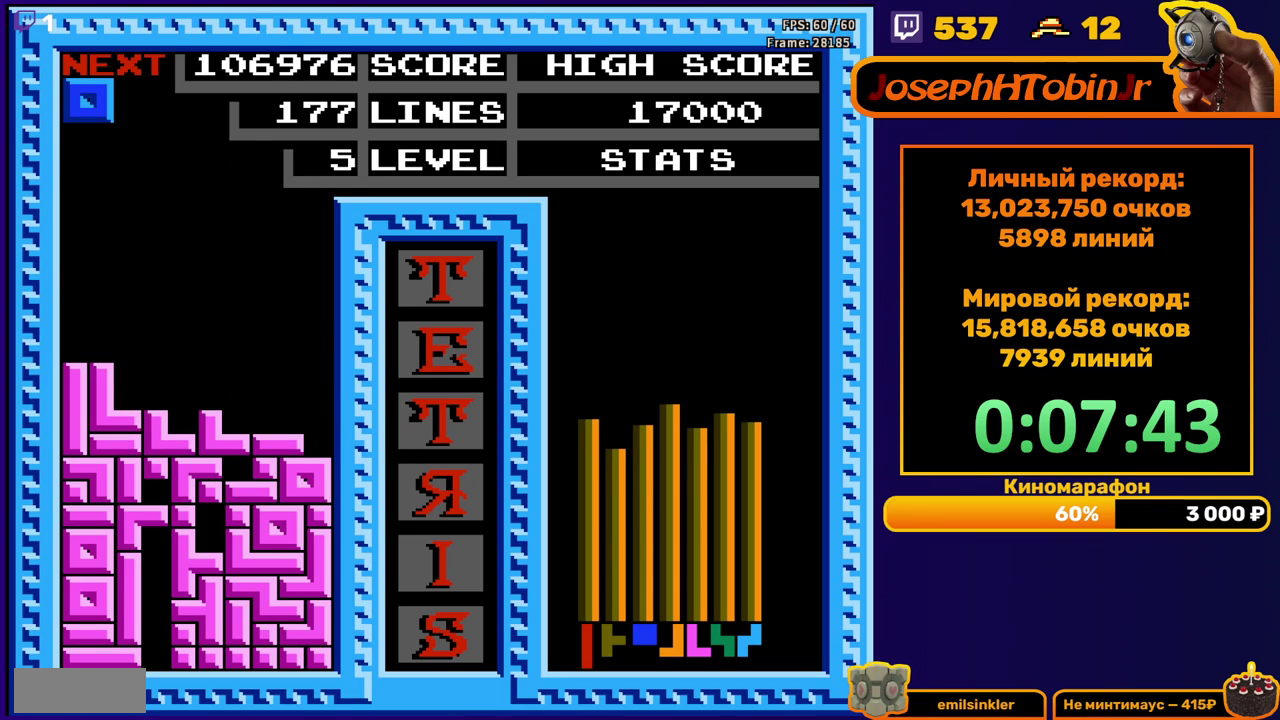
{"buttons": ["DPAD_LEFT"], "events": [[50, "DPAD_DOWN", "up"], [117, "DPAD_LEFT", "down"]]}
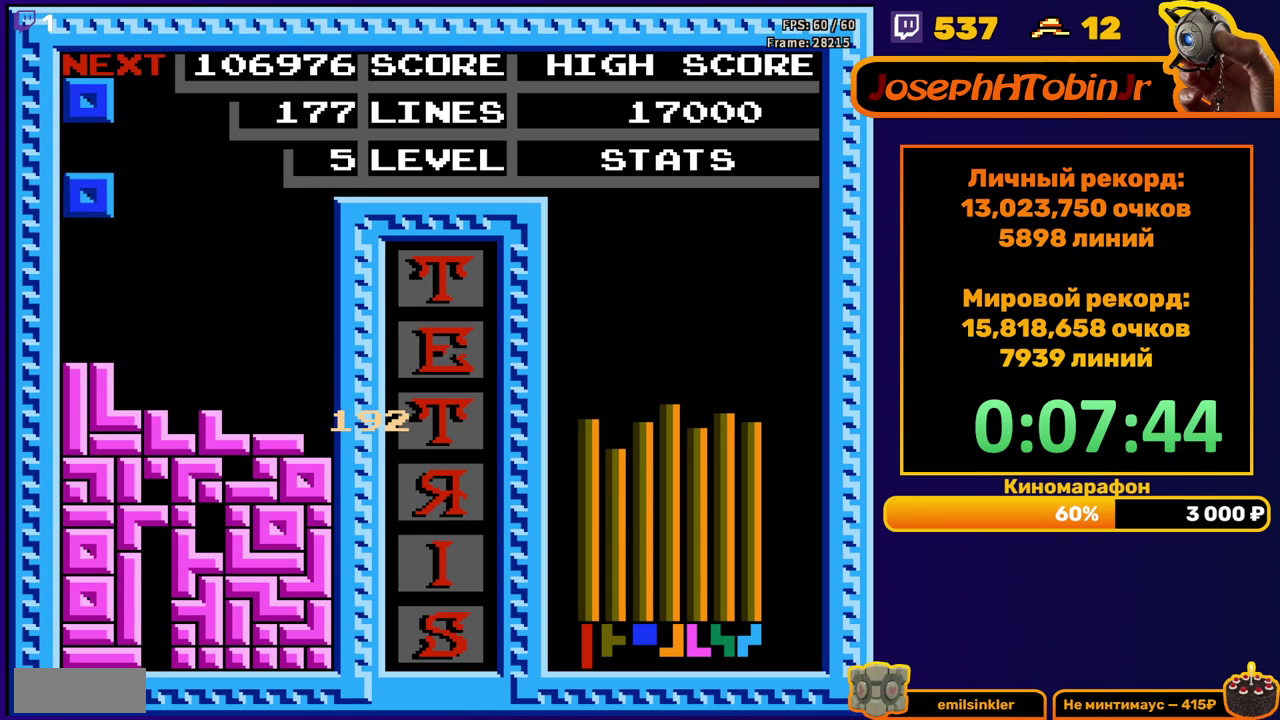
{"buttons": ["DPAD_LEFT"], "events": [[67, "DPAD_DOWN", "down"], [67, "DPAD_LEFT", "up"], [367, "DPAD_DOWN", "up"], [417, "DPAD_LEFT", "down"]]}
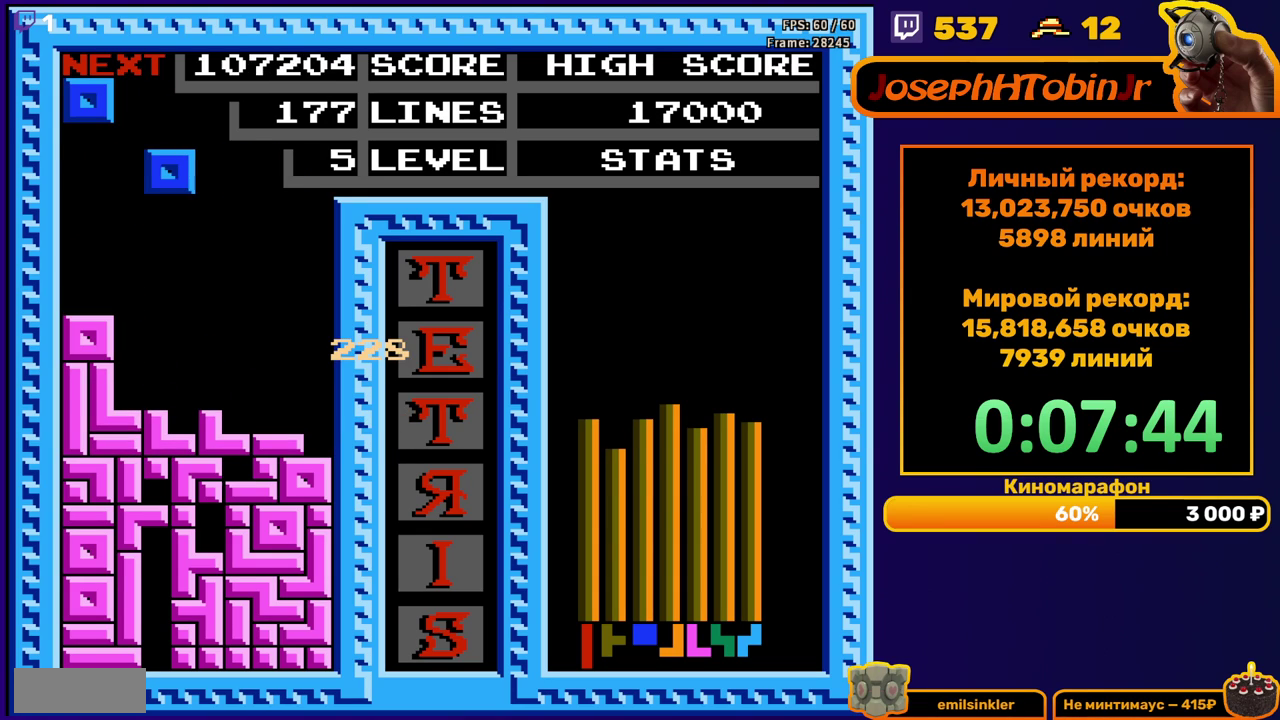
{"buttons": ["DPAD_DOWN"], "events": [[367, "DPAD_LEFT", "up"], [383, "DPAD_DOWN", "down"]]}
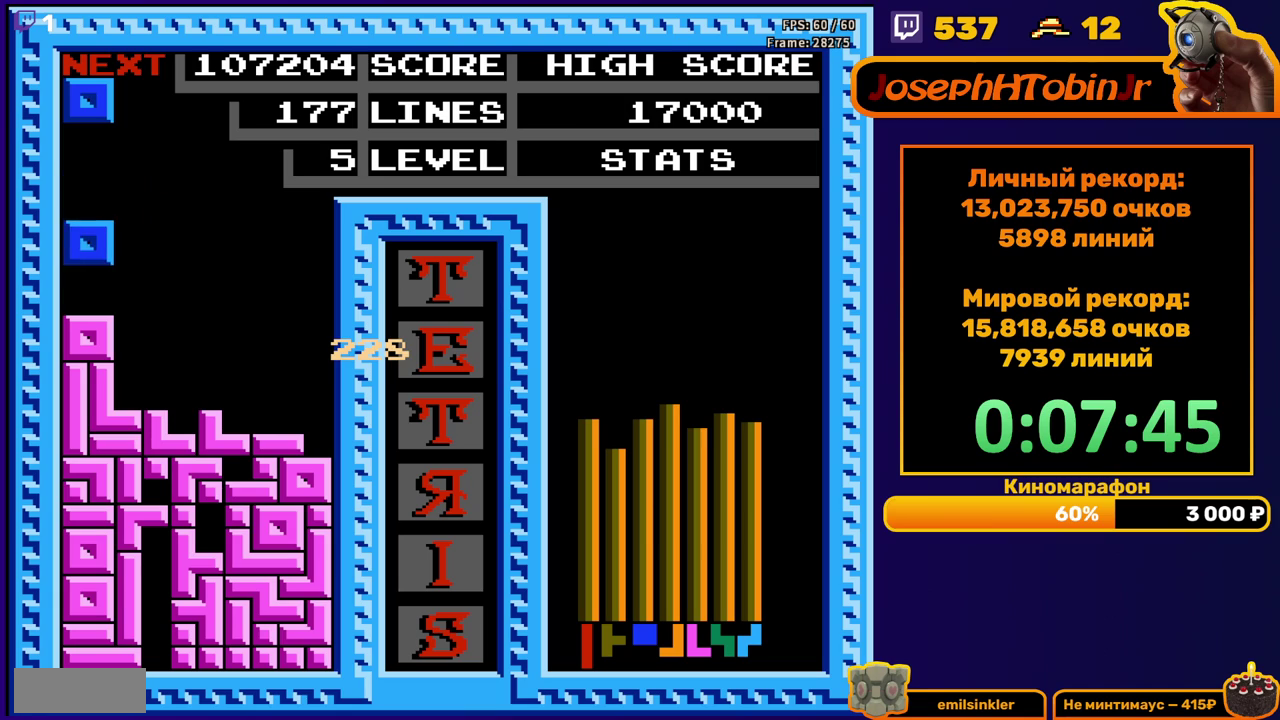
{"buttons": ["DPAD_LEFT"], "events": [[133, "DPAD_DOWN", "up"], [167, "DPAD_LEFT", "down"]]}
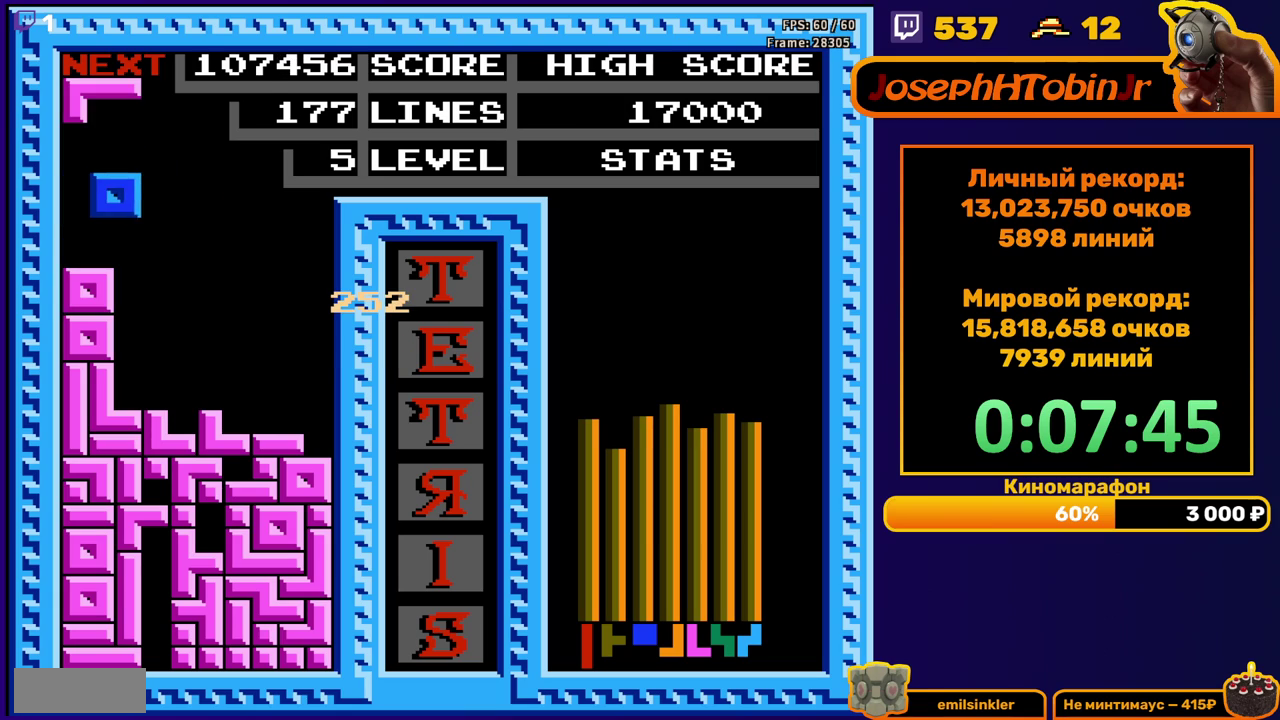
{"buttons": [], "events": [[133, "DPAD_DOWN", "down"], [133, "DPAD_LEFT", "up"], [350, "DPAD_DOWN", "up"]]}
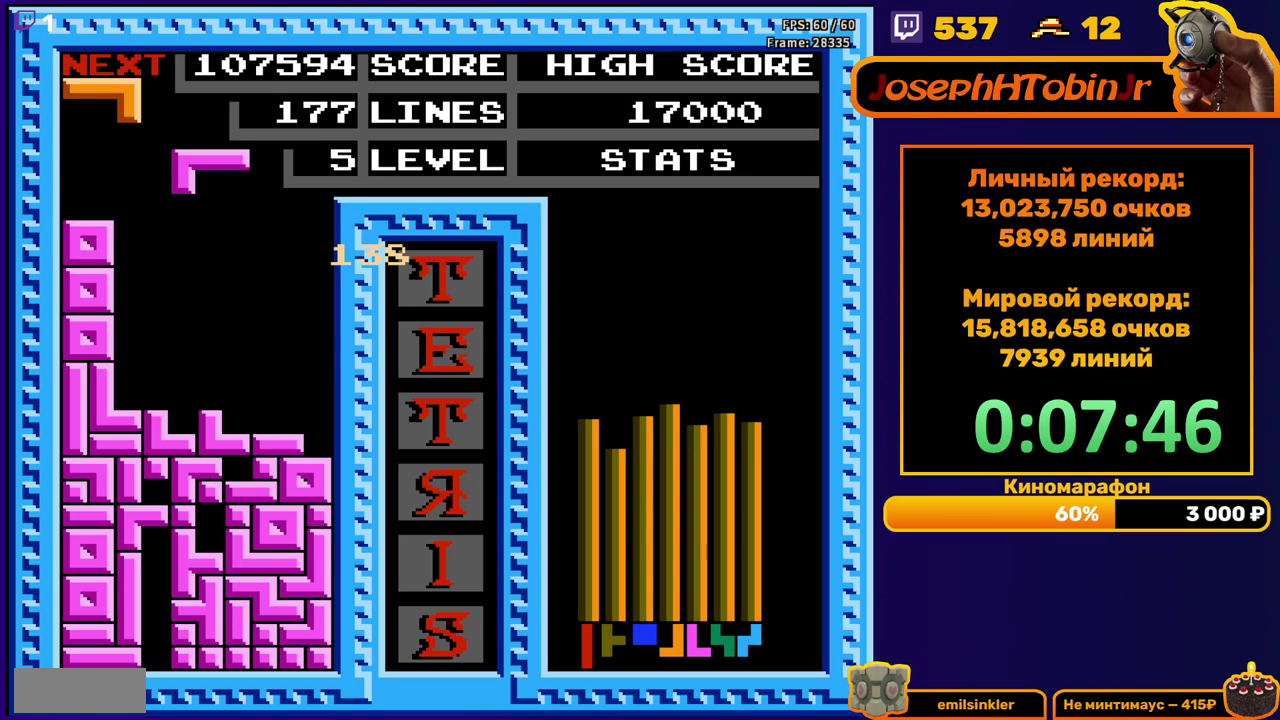
{"buttons": ["DPAD_DOWN"], "events": [[50, "DPAD_LEFT", "down"], [133, "DPAD_LEFT", "up"], [167, "B", "down"], [200, "DPAD_LEFT", "down"], [267, "B", "up"], [267, "DPAD_LEFT", "up"], [350, "DPAD_DOWN", "down"]]}
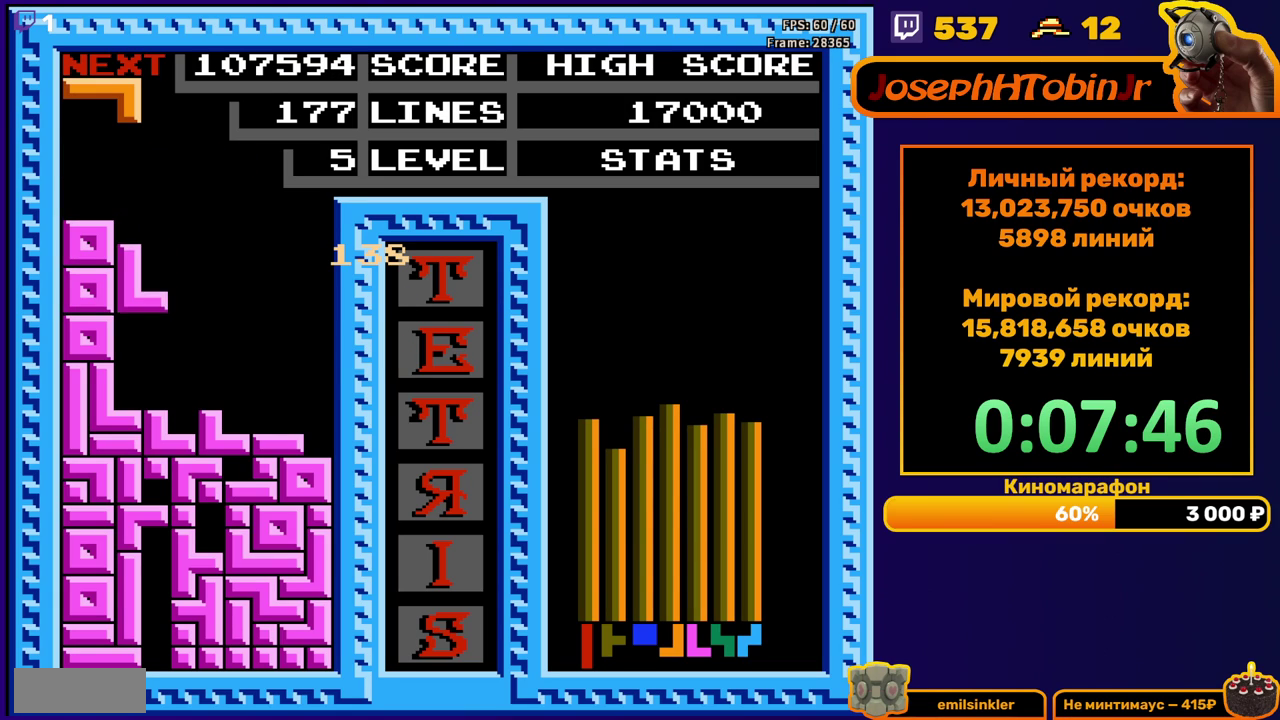
{"buttons": ["DPAD_RIGHT"], "events": [[167, "DPAD_DOWN", "up"], [233, "DPAD_RIGHT", "down"]]}
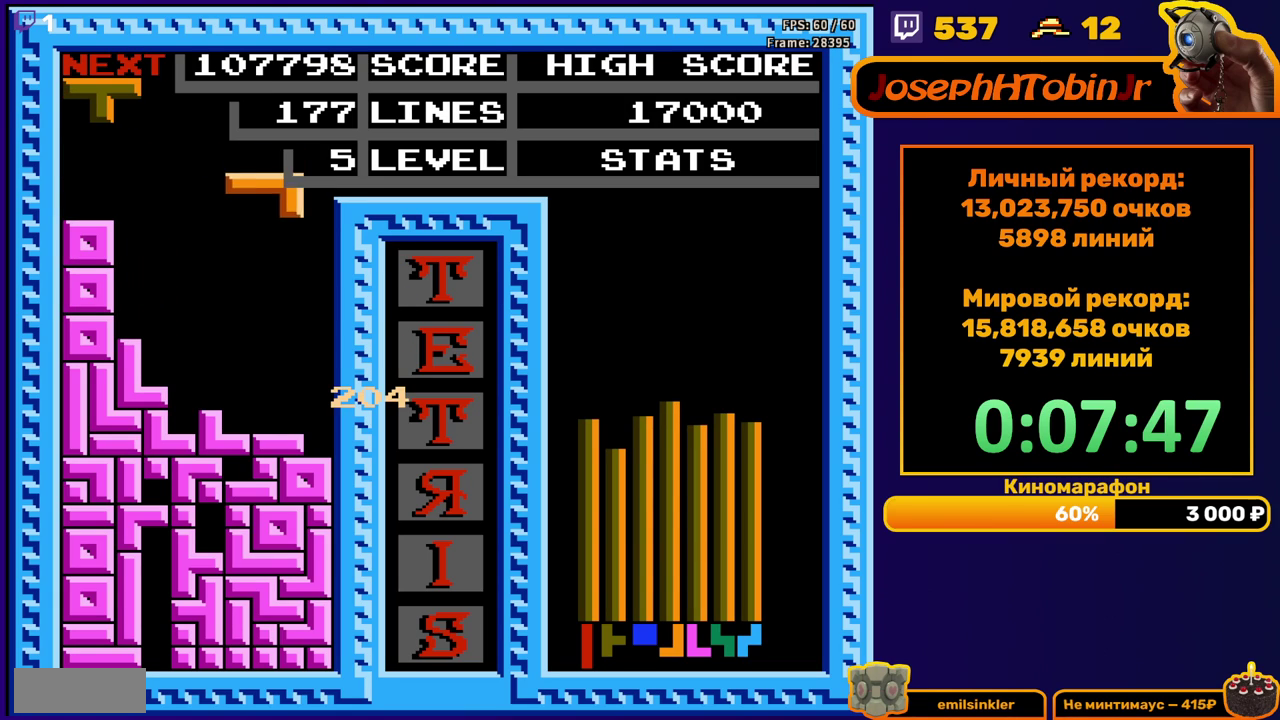
{"buttons": ["DPAD_DOWN"], "events": [[67, "DPAD_RIGHT", "up"], [83, "DPAD_DOWN", "down"]]}
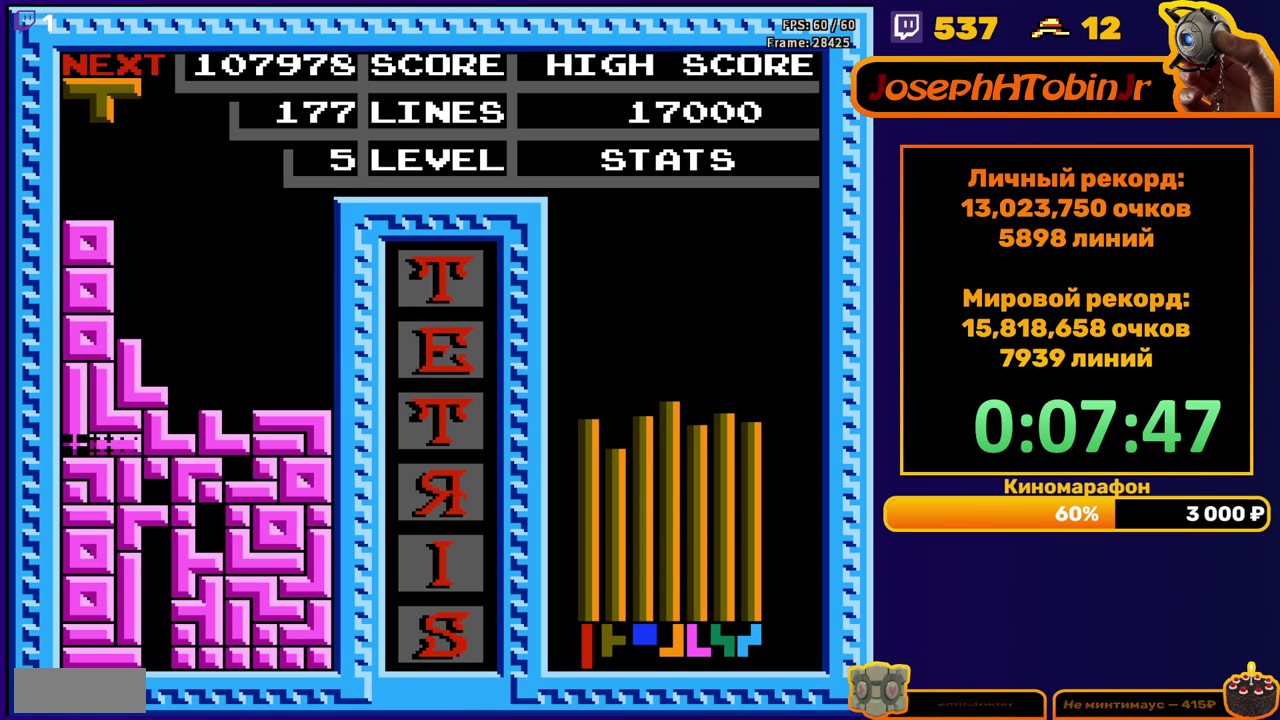
{"buttons": [], "events": [[17, "DPAD_DOWN", "up"]]}
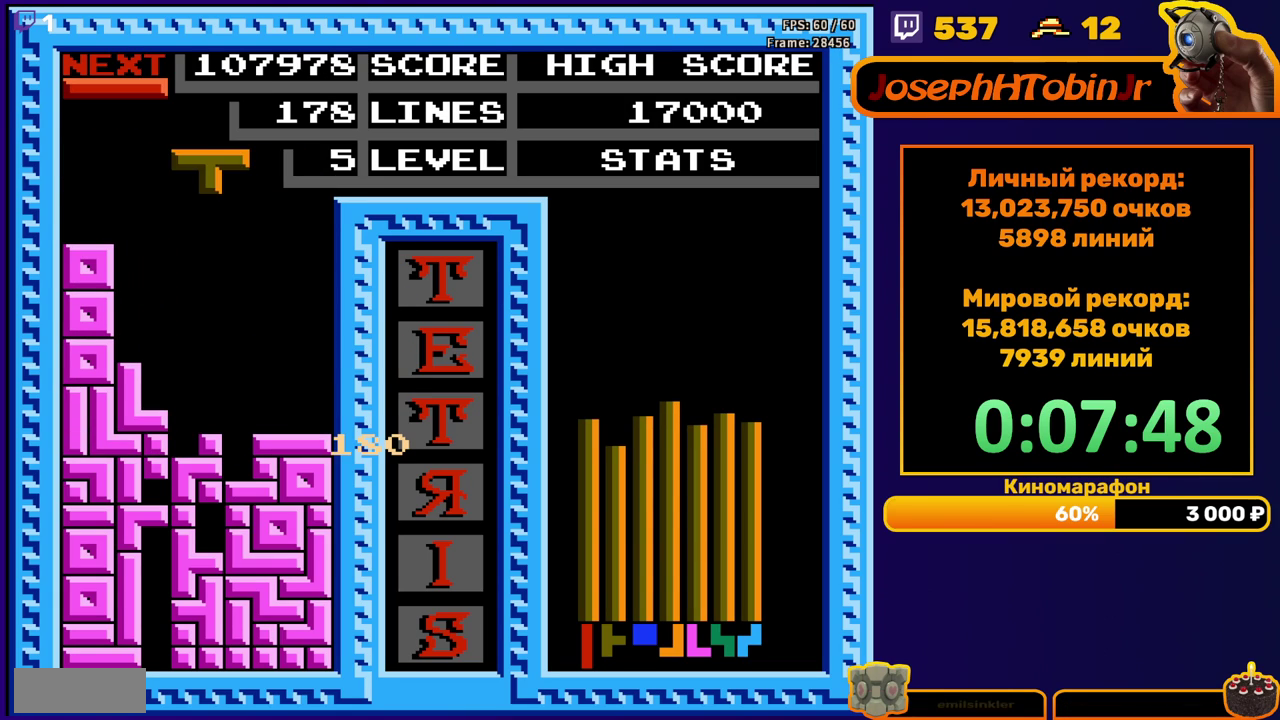
{"buttons": ["DPAD_DOWN"], "events": [[67, "DPAD_RIGHT", "down"], [133, "A", "down"], [200, "A", "up"], [250, "A", "down"], [367, "A", "up"], [417, "DPAD_RIGHT", "up"], [433, "DPAD_DOWN", "down"]]}
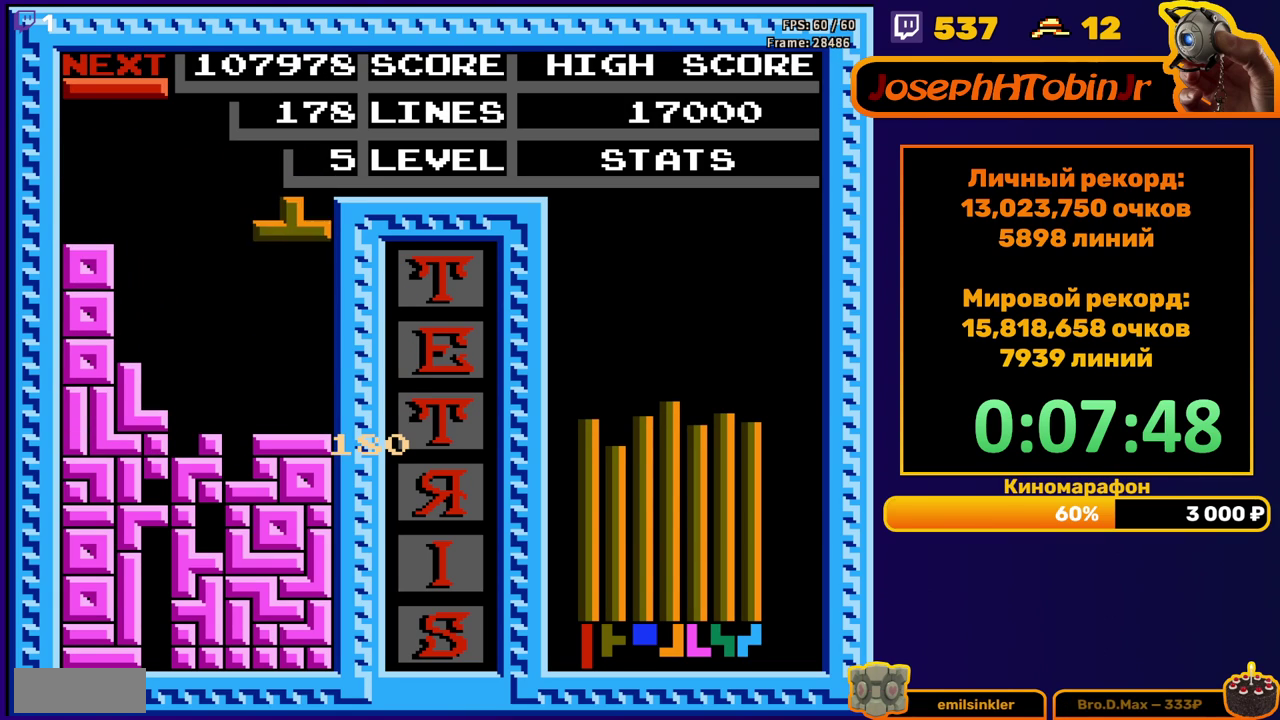
{"buttons": [], "events": [[283, "DPAD_DOWN", "up"], [333, "DPAD_RIGHT", "down"], [417, "DPAD_RIGHT", "up"]]}
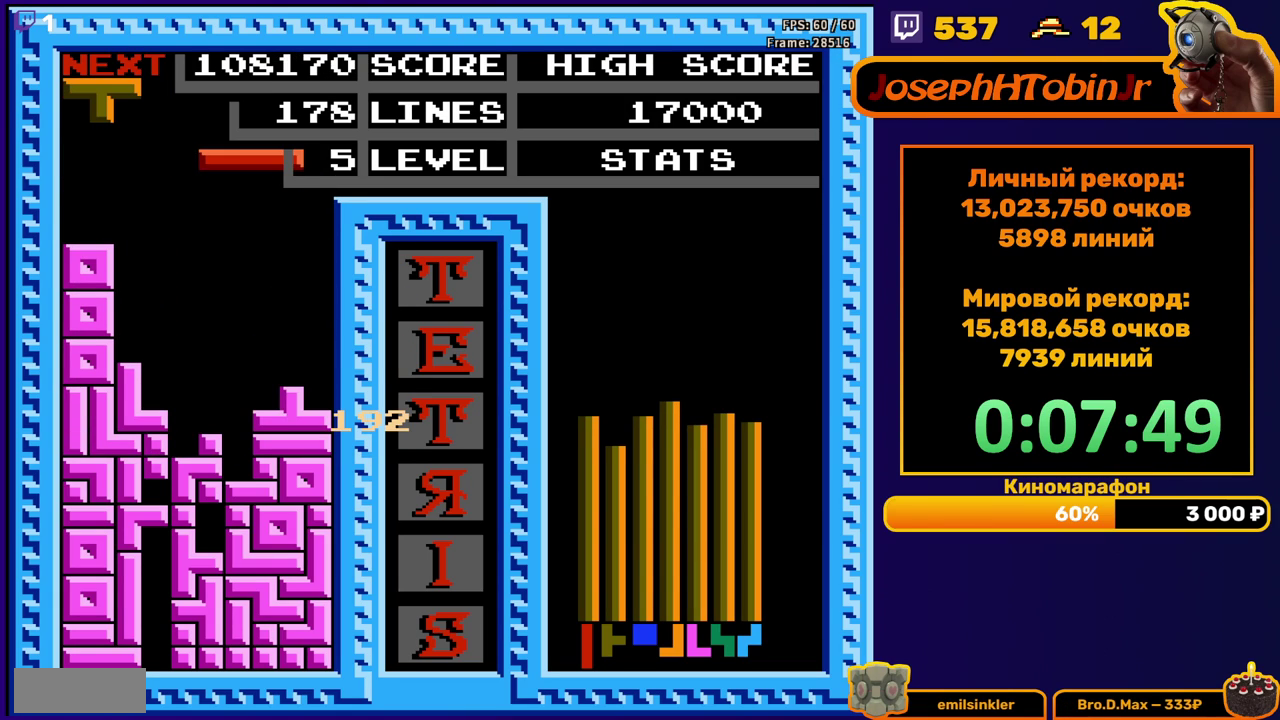
{"buttons": [], "events": [[33, "DPAD_DOWN", "down"], [83, "A", "down"], [200, "A", "up"], [483, "DPAD_DOWN", "up"]]}
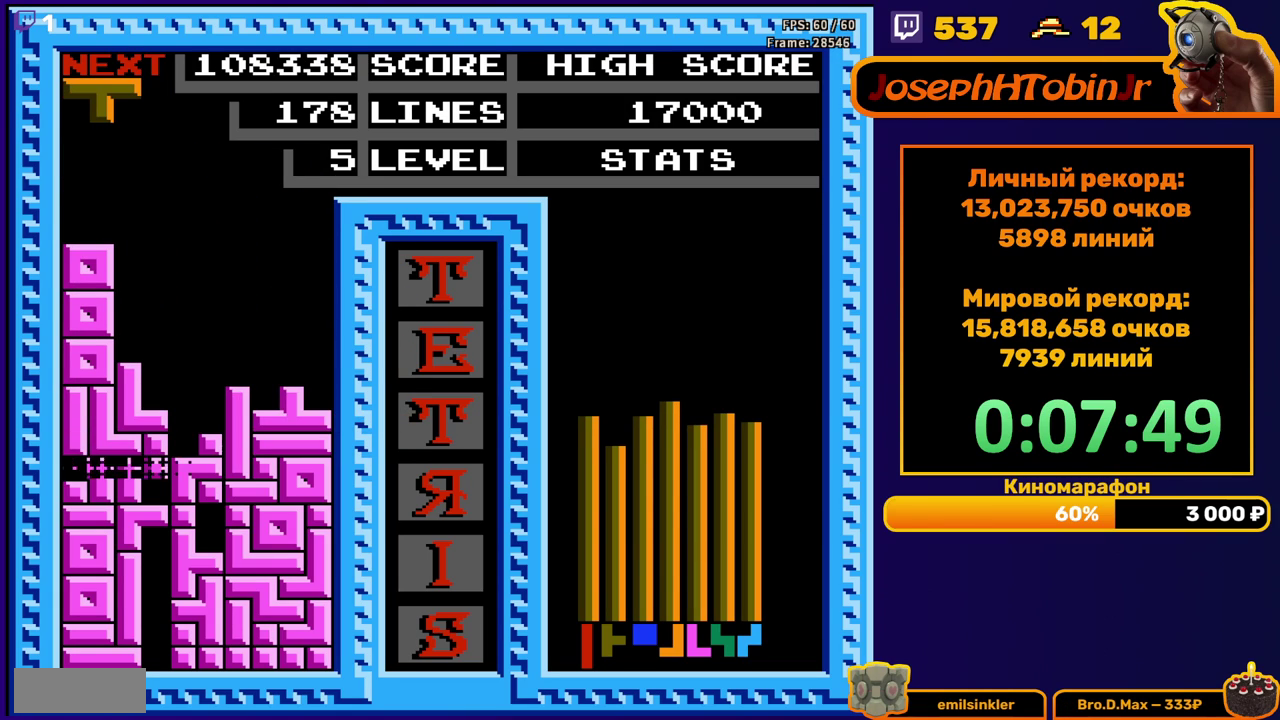
{"buttons": ["B", "DPAD_DOWN"], "events": [[417, "DPAD_DOWN", "down"], [483, "B", "down"]]}
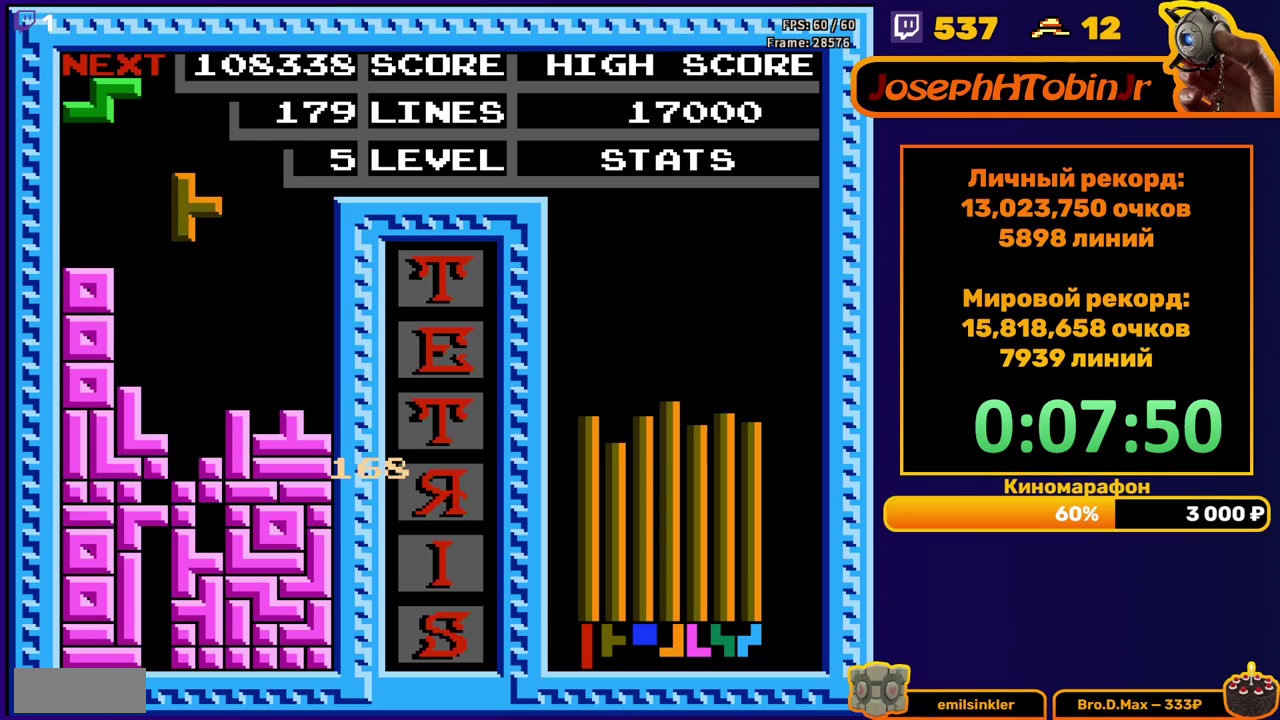
{"buttons": [], "events": [[83, "B", "up"], [417, "DPAD_DOWN", "up"]]}
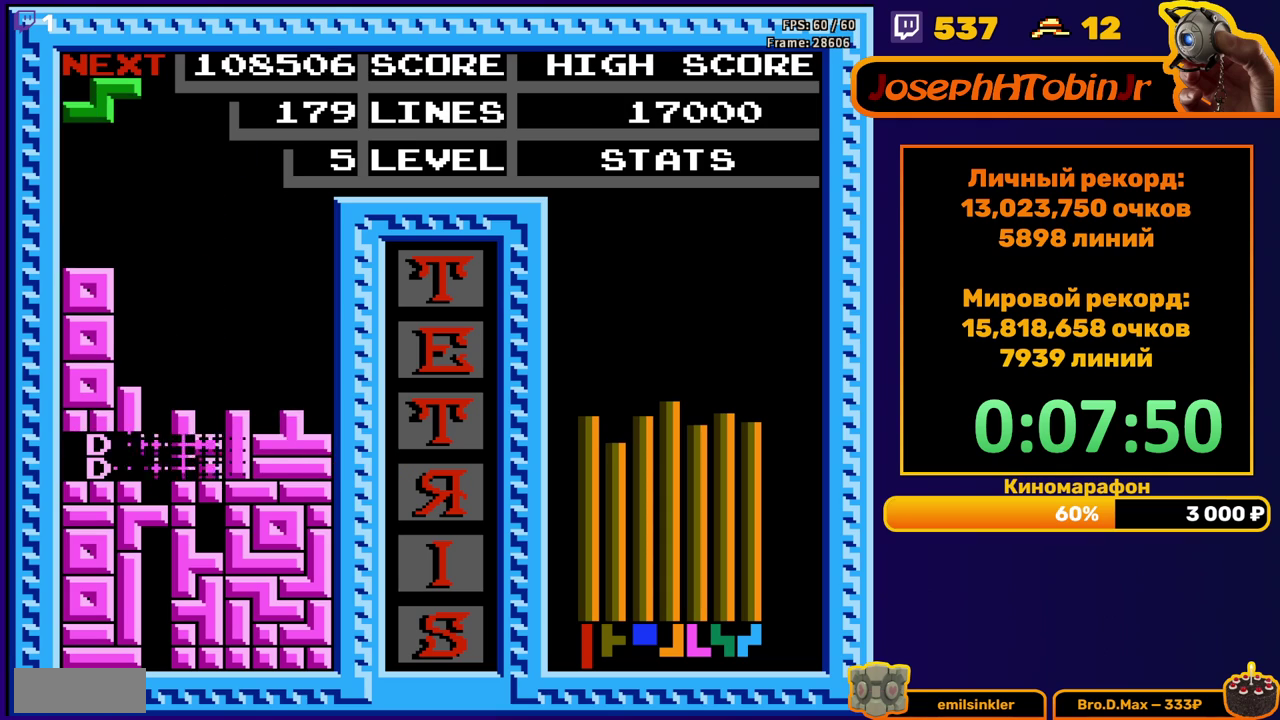
{"buttons": ["DPAD_RIGHT"], "events": [[283, "DPAD_RIGHT", "down"], [350, "A", "down"], [450, "A", "up"]]}
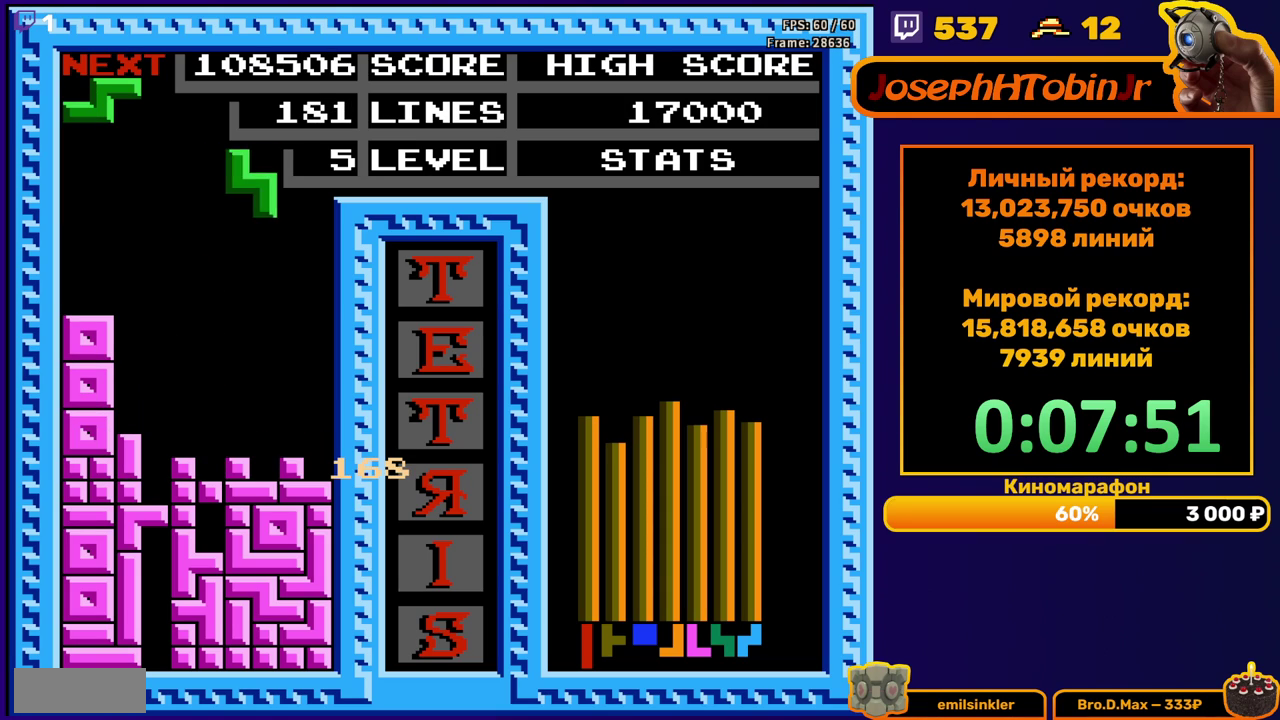
{"buttons": ["DPAD_DOWN"], "events": [[200, "DPAD_RIGHT", "up"], [217, "DPAD_DOWN", "down"]]}
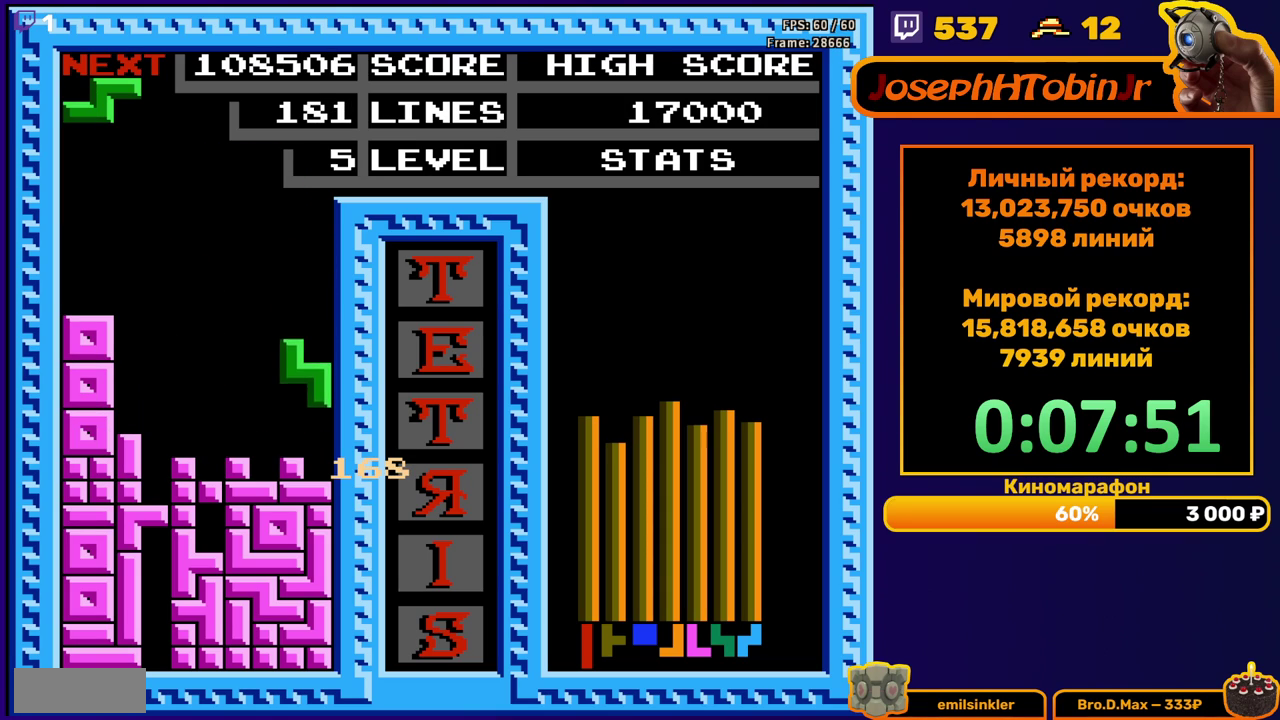
{"buttons": ["DPAD_RIGHT"], "events": [[83, "DPAD_DOWN", "up"], [167, "DPAD_RIGHT", "down"], [200, "A", "down"], [300, "A", "up"]]}